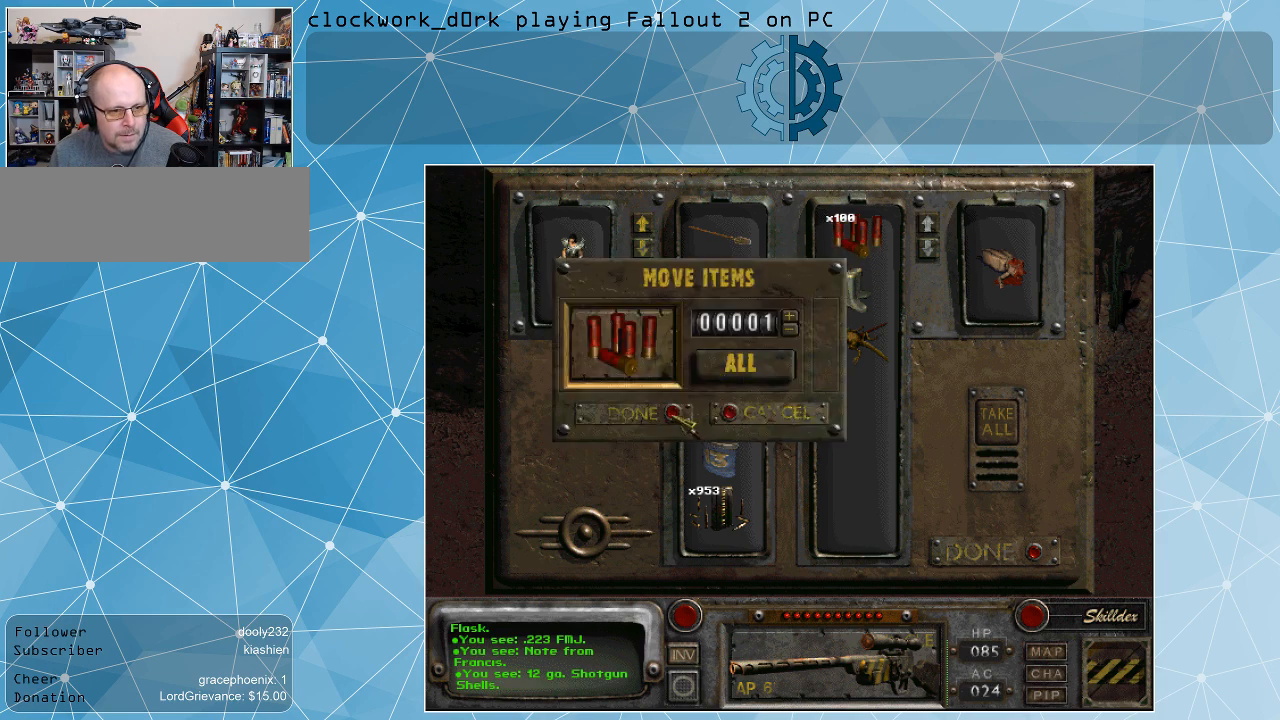
Gameplay with keyboard and mouse; each line is a JSON object with the keys and mouse buttons held at the frame after it. "events" lists presses ("down") and releases ("up") of ".", "/", "0", "1", "2", "3", "4", "5", "6", "7", "8", "9", "a", "alt_l", "alt_r", "b", "backslash", "backspace", "c", "caps_lock", "comma", "ctrl_l", "ctrl_r", "d", "e", "equals", "f", "g", "h", "i", "j", "k", "l", "lbracket", "m", "minus", "n", "o", "p", "q", "quote", "r", "rbracket", "return", "s", "semicolon", "shift_l", "shift_r", "space", "super", "t", "tab", "tilde", "u", "v", "w", "x", "y", "z", "mouse_left" and "mouse_right" between this image and that frame as [ms after this image, input, new state], when the widget could be followed in between. "mouse_left", "mouse_right" = the "left", "right" buttons of the "mouse" list. No other keys are recorded. Not read: mouse_move.
{"keys": [], "mouse": [], "events": [[34, "mouse_left", "down"], [134, "mouse_left", "up"]]}
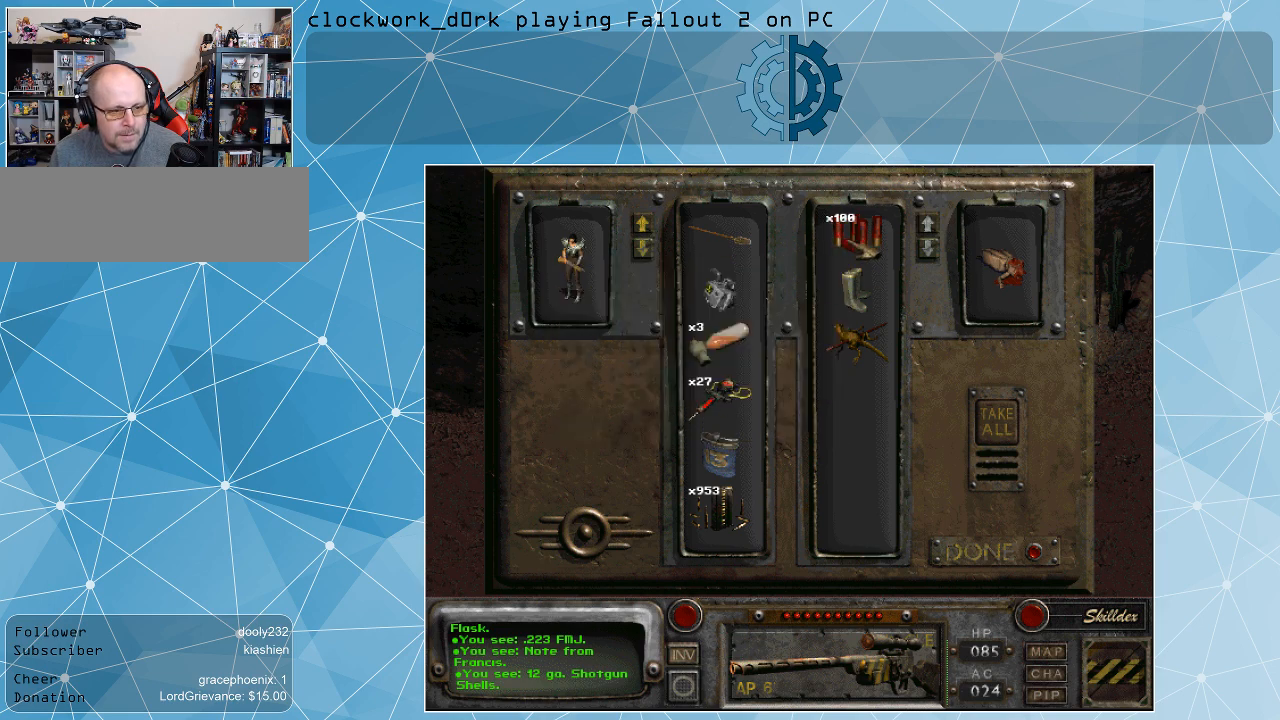
{"keys": [], "mouse": ["left"], "events": [[434, "mouse_left", "down"]]}
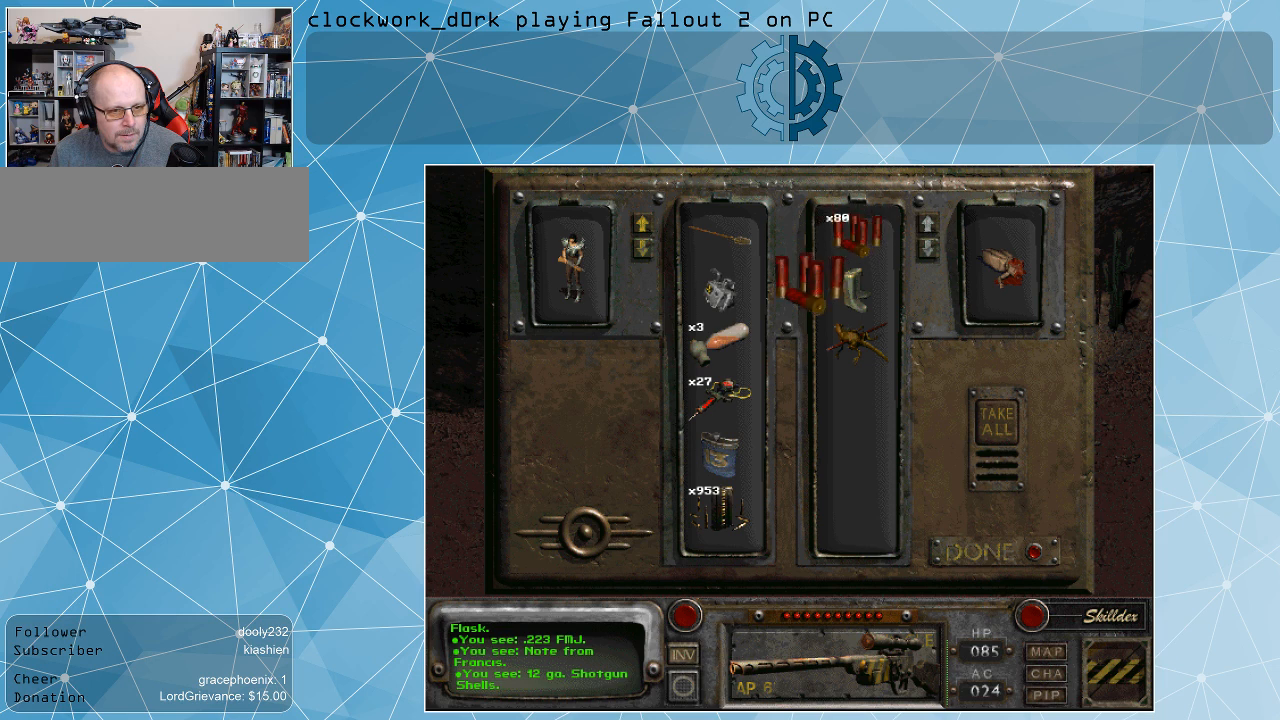
{"keys": [], "mouse": [], "events": [[434, "mouse_left", "up"]]}
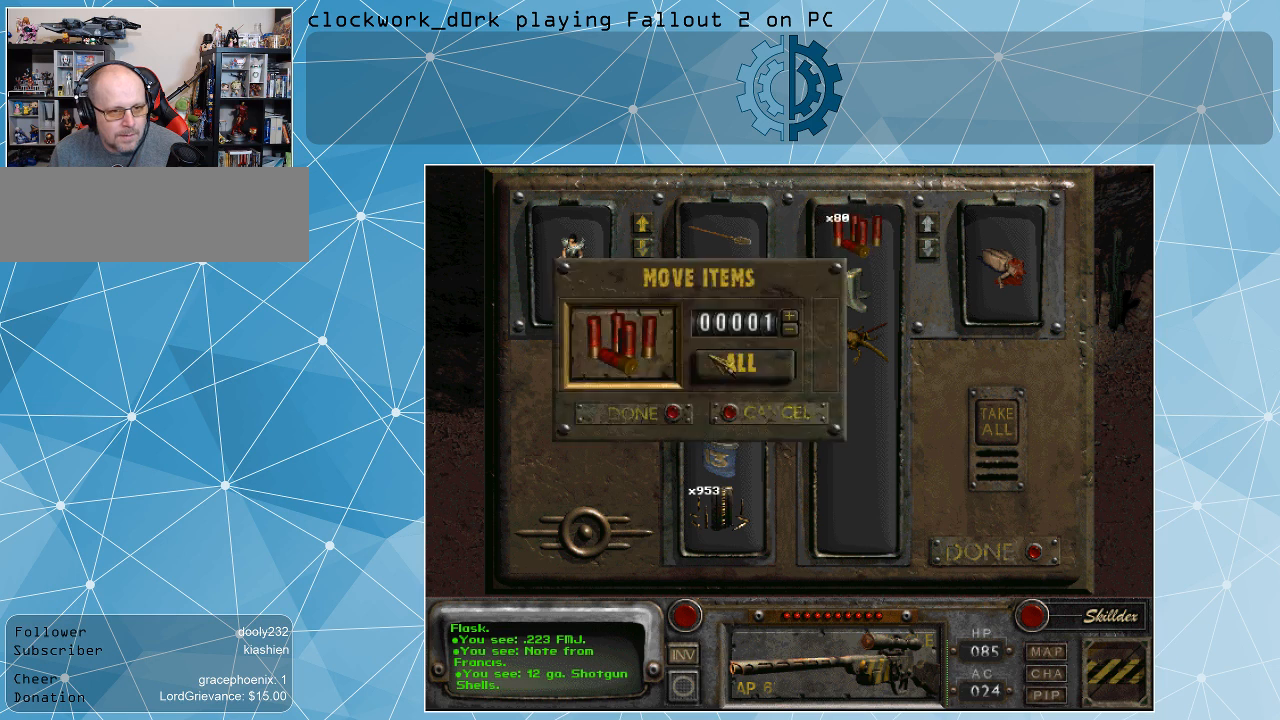
{"keys": [], "mouse": [], "events": []}
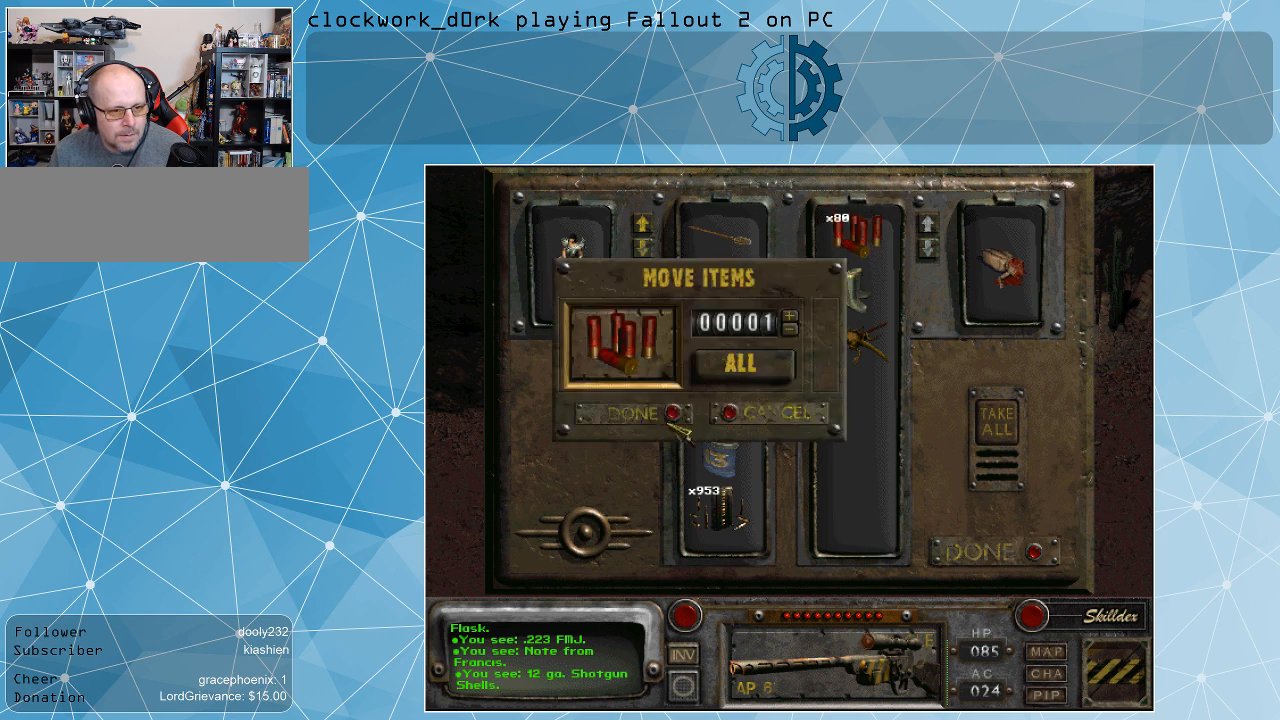
{"keys": [], "mouse": [], "events": [[367, "mouse_left", "down"], [467, "mouse_left", "up"]]}
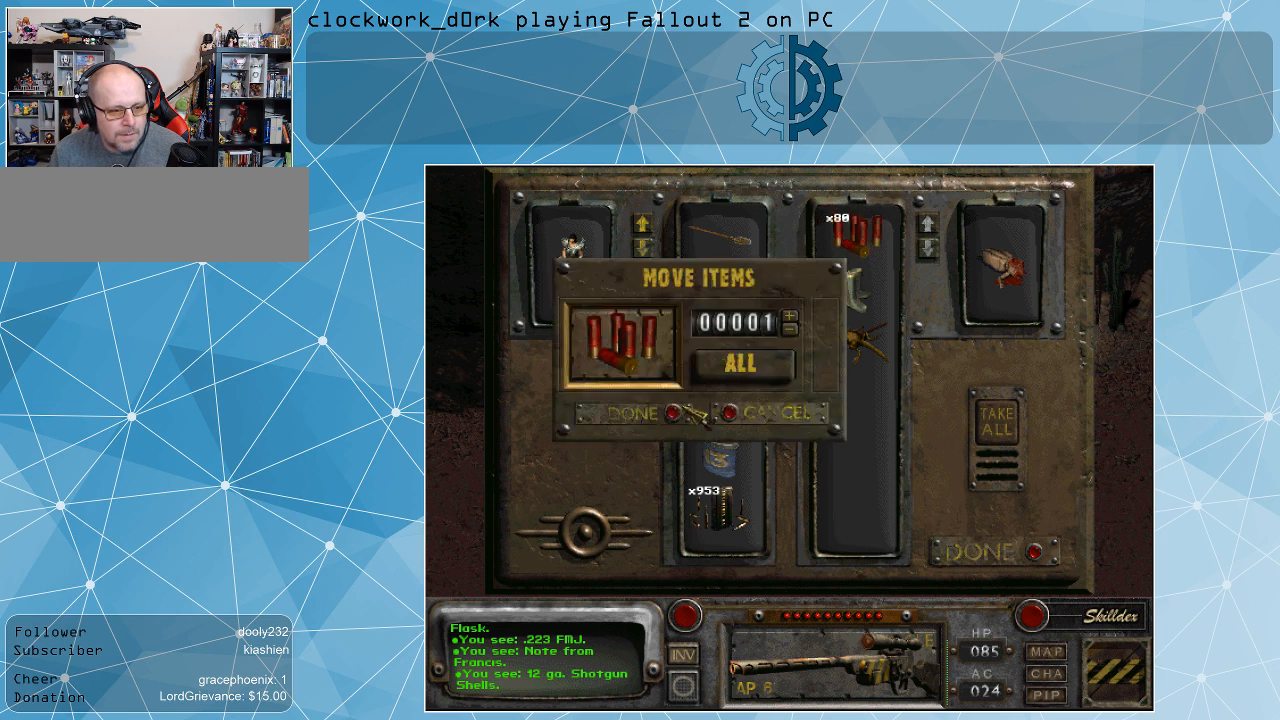
{"keys": [], "mouse": [], "events": []}
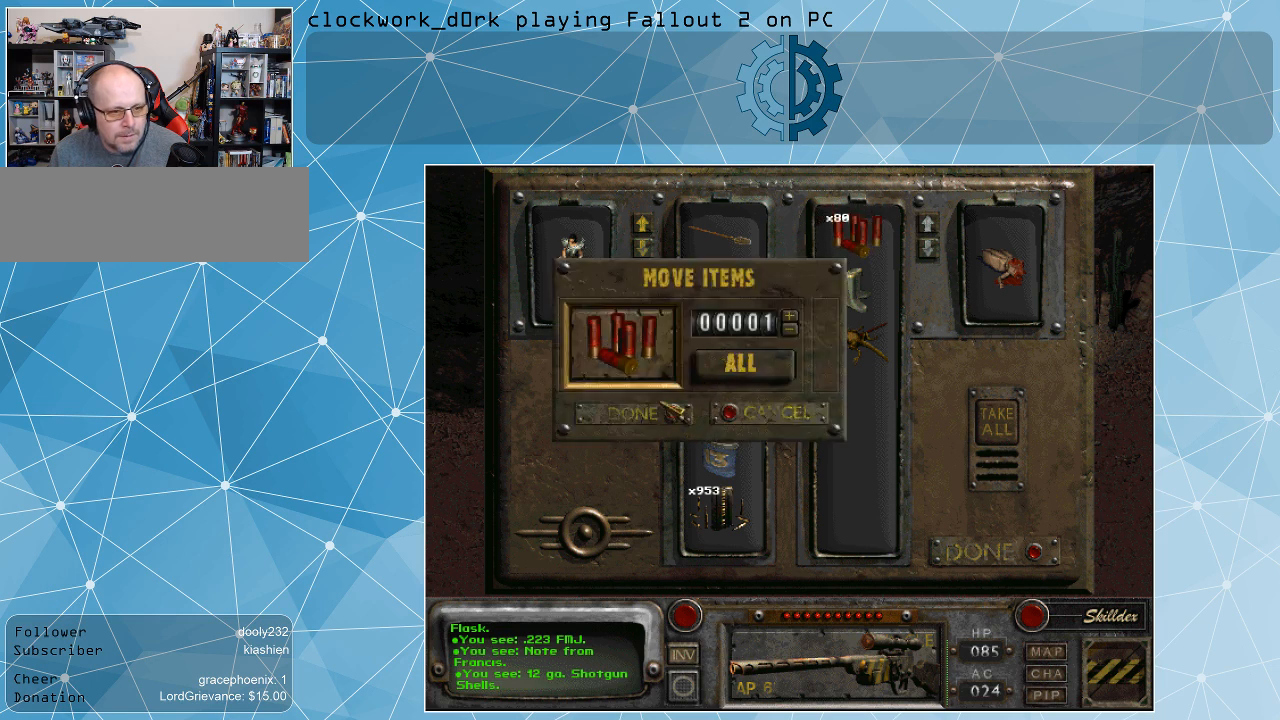
{"keys": [], "mouse": ["left"], "events": [[467, "mouse_left", "down"]]}
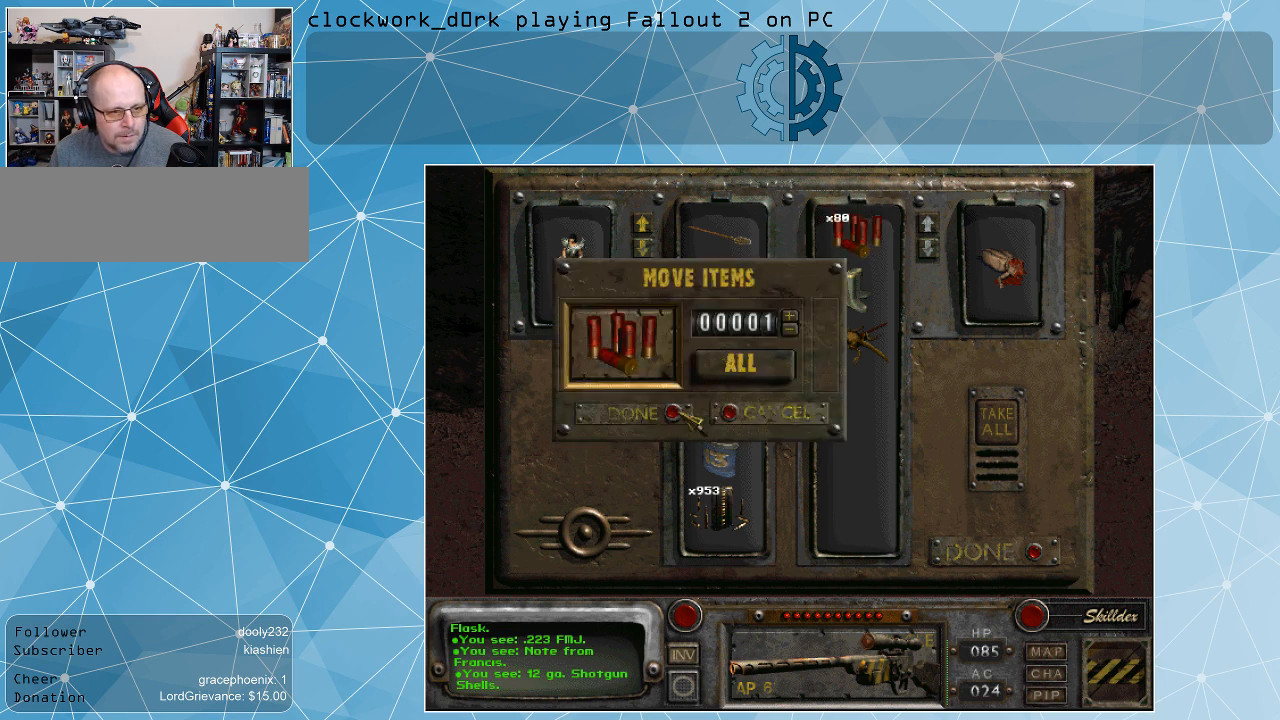
{"keys": [], "mouse": [], "events": [[34, "mouse_left", "up"]]}
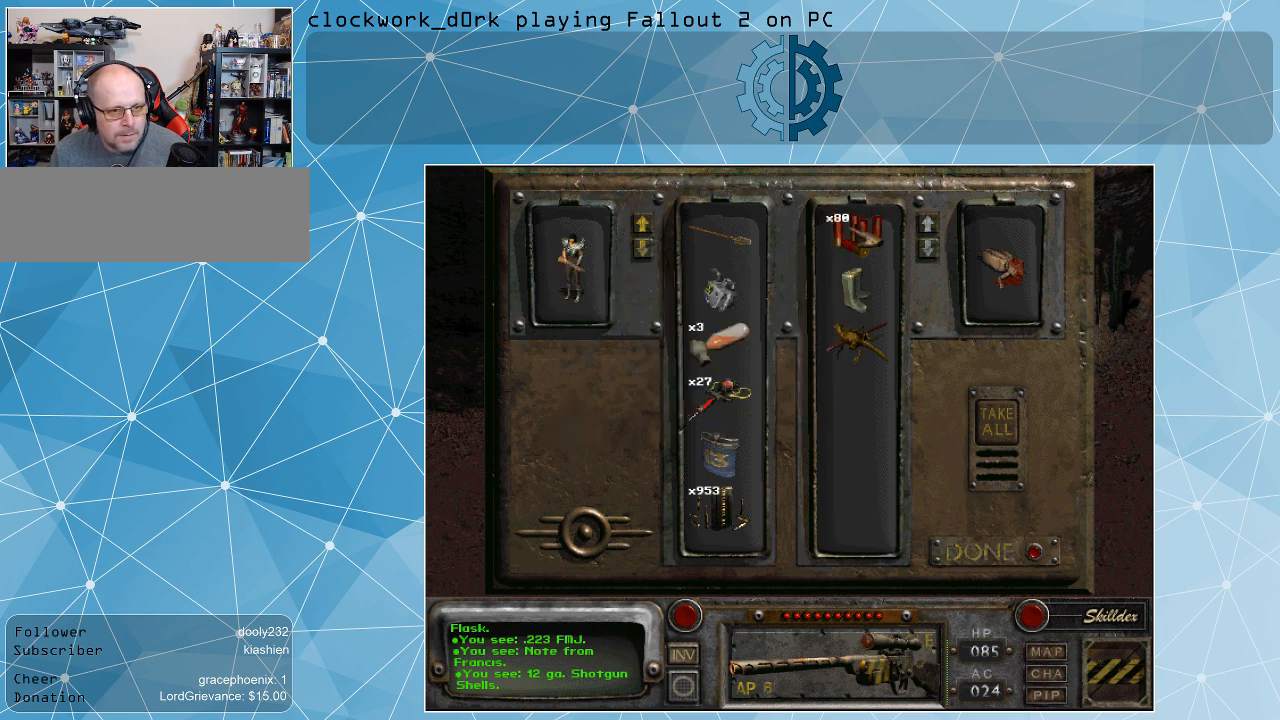
{"keys": [], "mouse": ["left"], "events": [[200, "mouse_left", "down"]]}
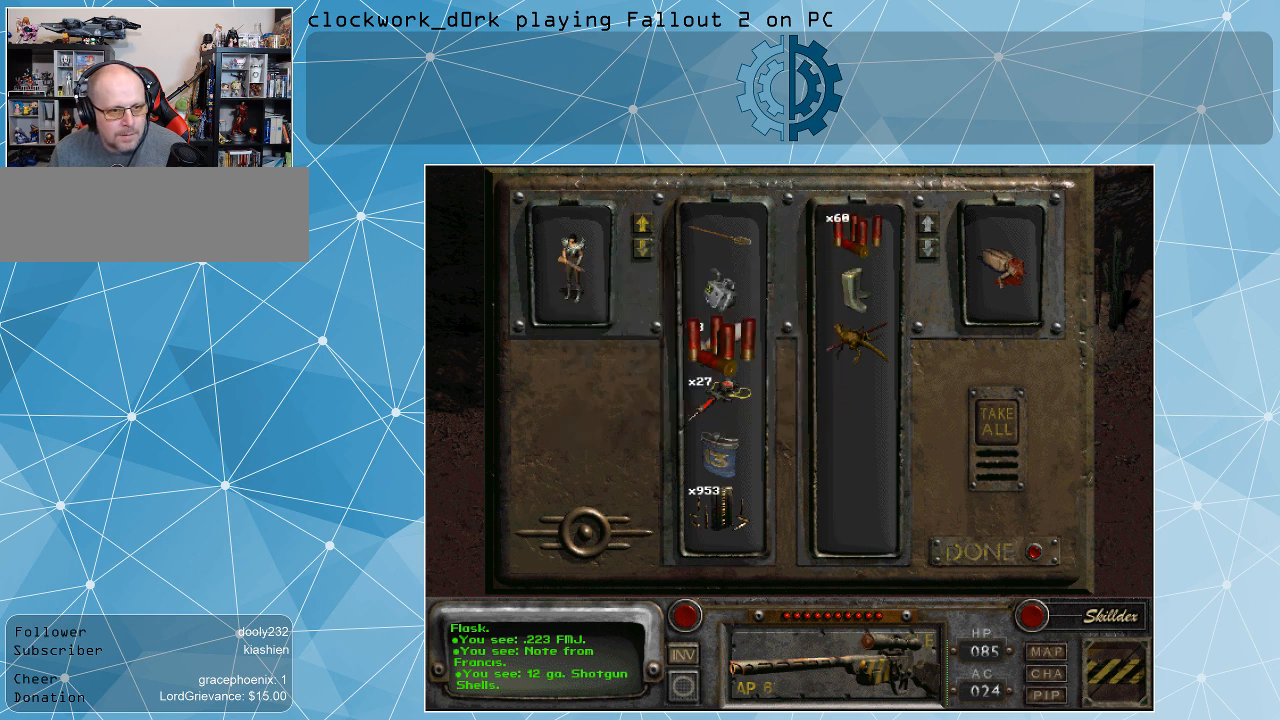
{"keys": [], "mouse": [], "events": [[167, "mouse_left", "up"]]}
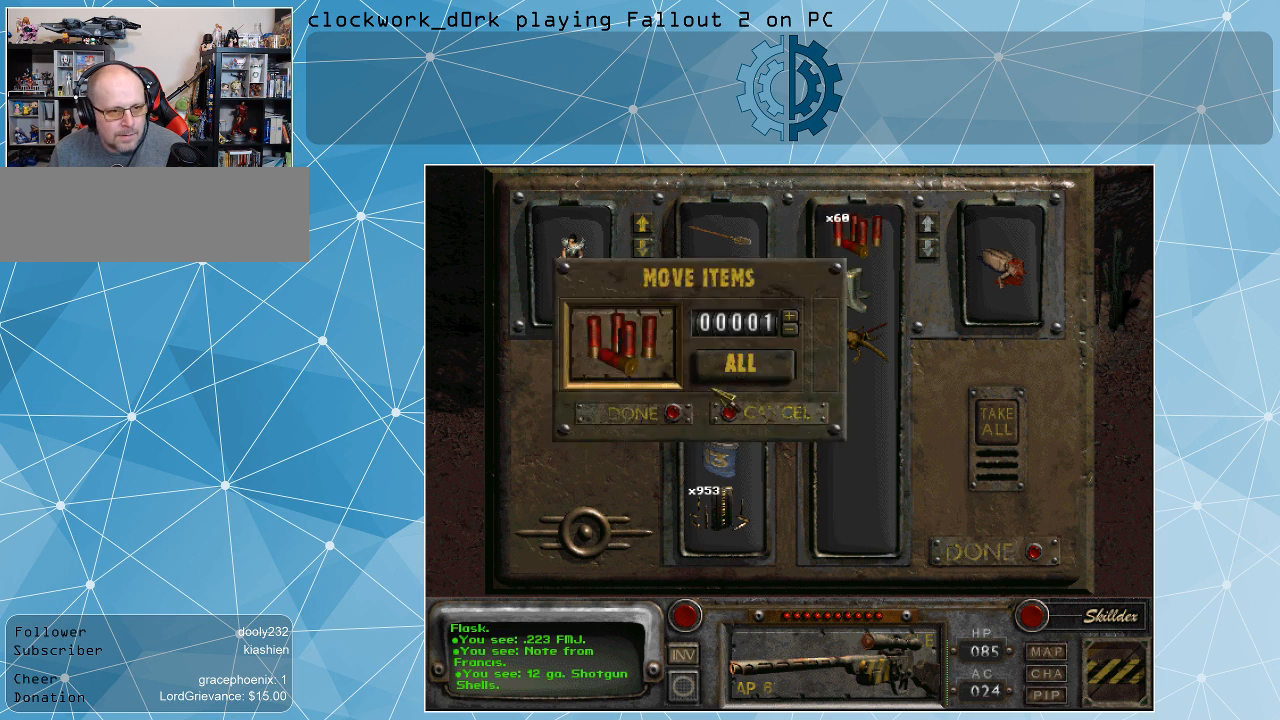
{"keys": [], "mouse": [], "events": []}
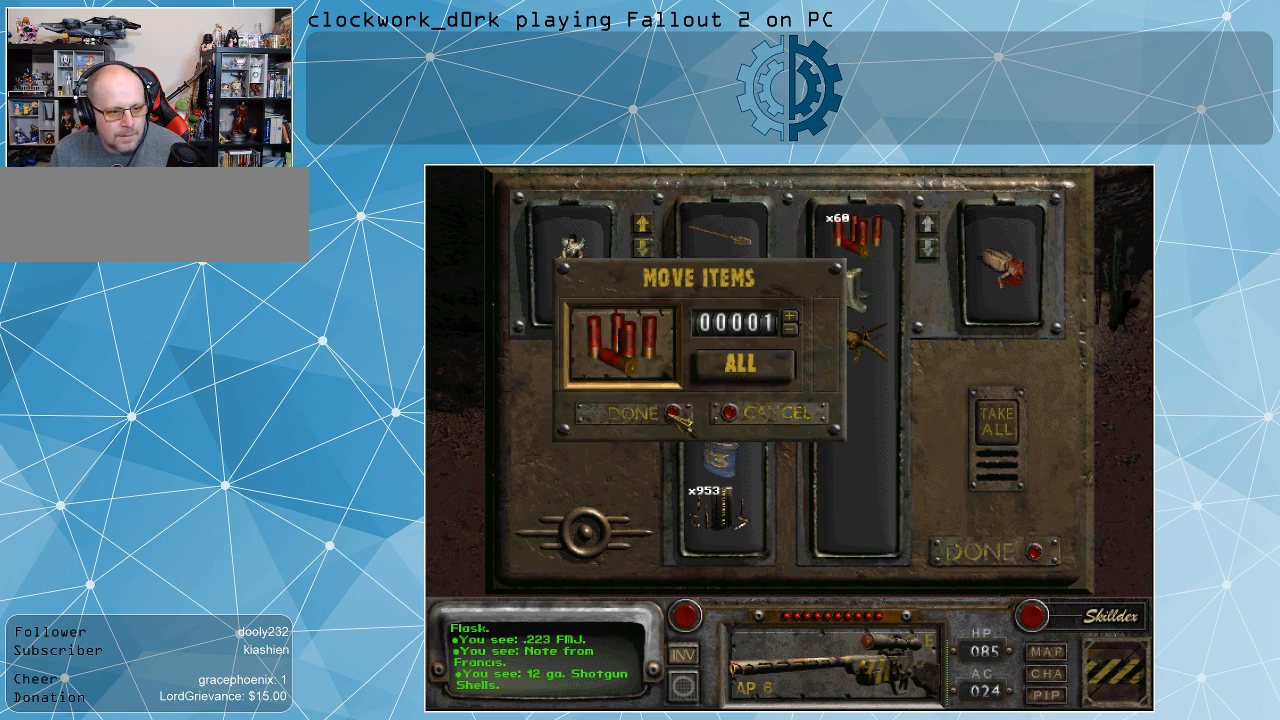
{"keys": [], "mouse": [], "events": [[67, "mouse_left", "down"], [200, "mouse_left", "up"]]}
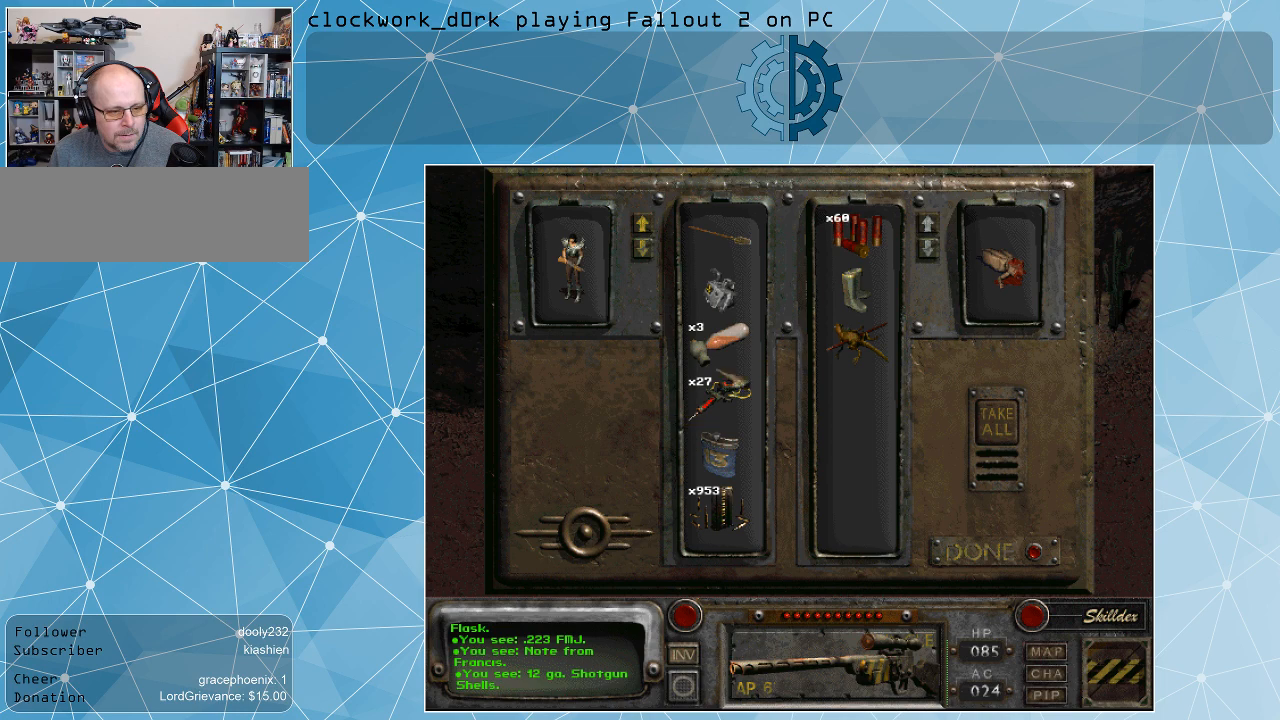
{"keys": [], "mouse": [], "events": []}
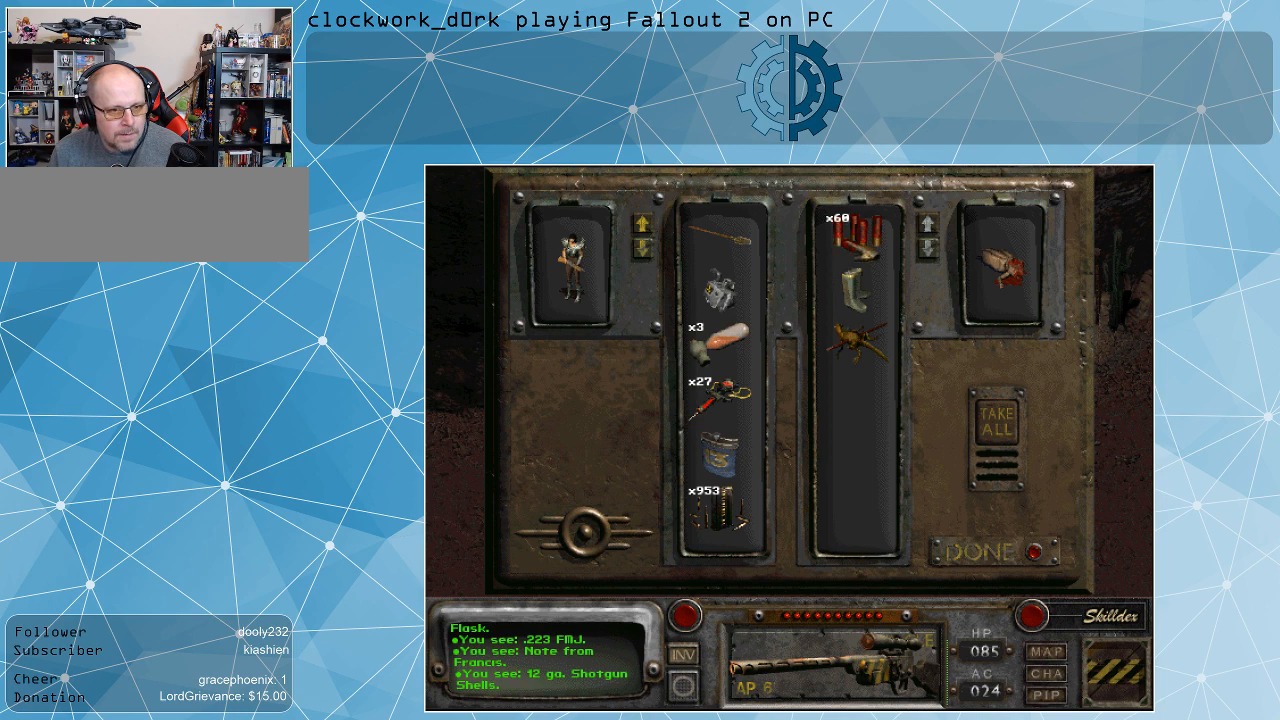
{"keys": [], "mouse": ["left"], "events": [[134, "mouse_left", "down"]]}
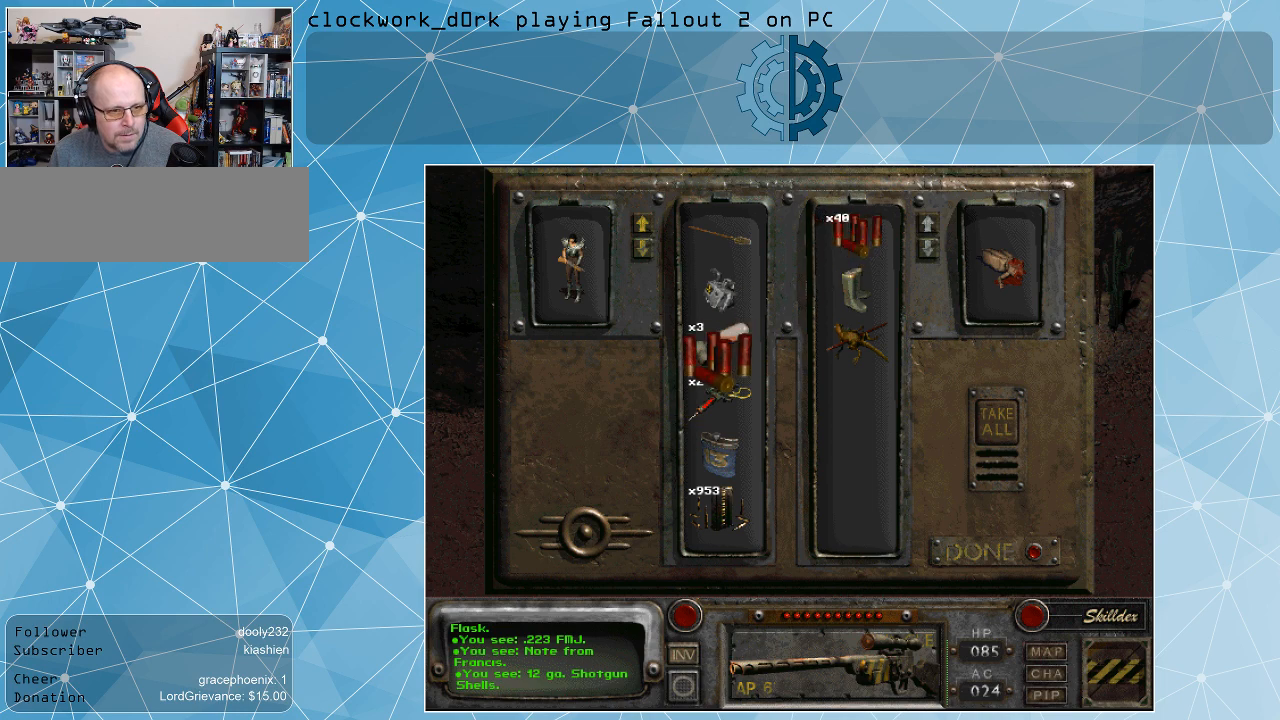
{"keys": [], "mouse": [], "events": [[167, "mouse_left", "up"]]}
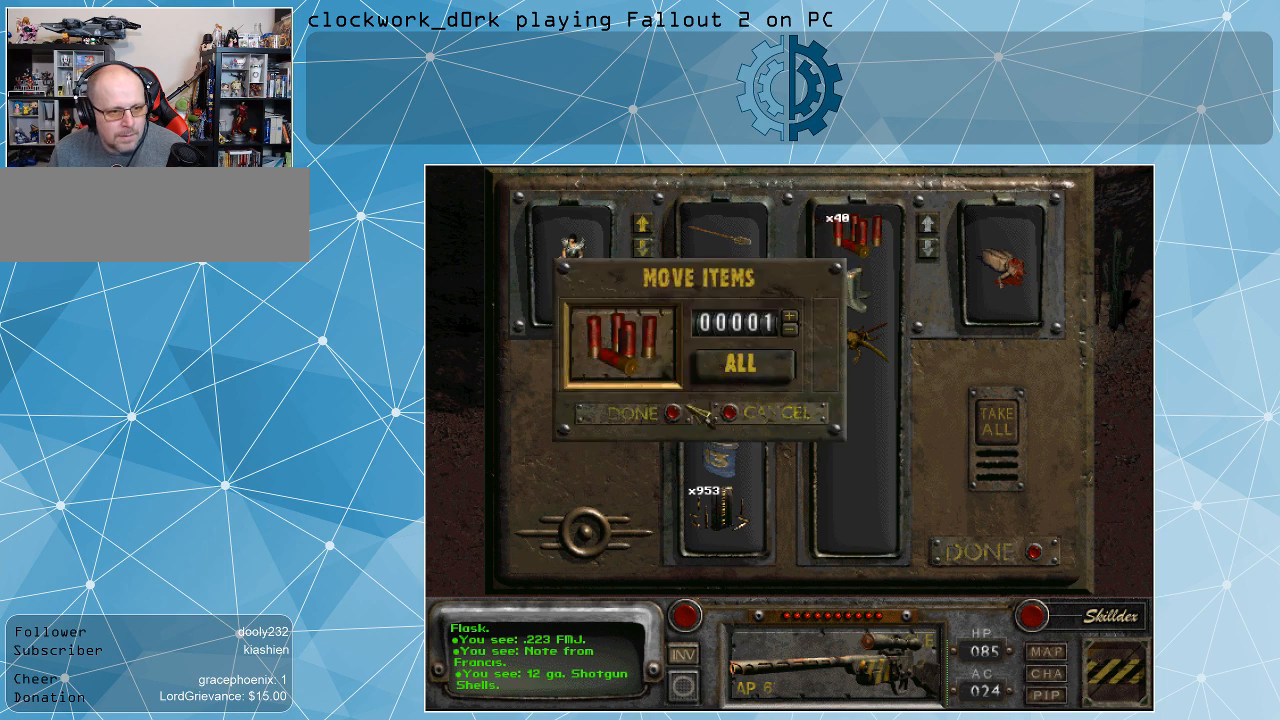
{"keys": [], "mouse": [], "events": [[300, "mouse_left", "down"], [467, "mouse_left", "up"]]}
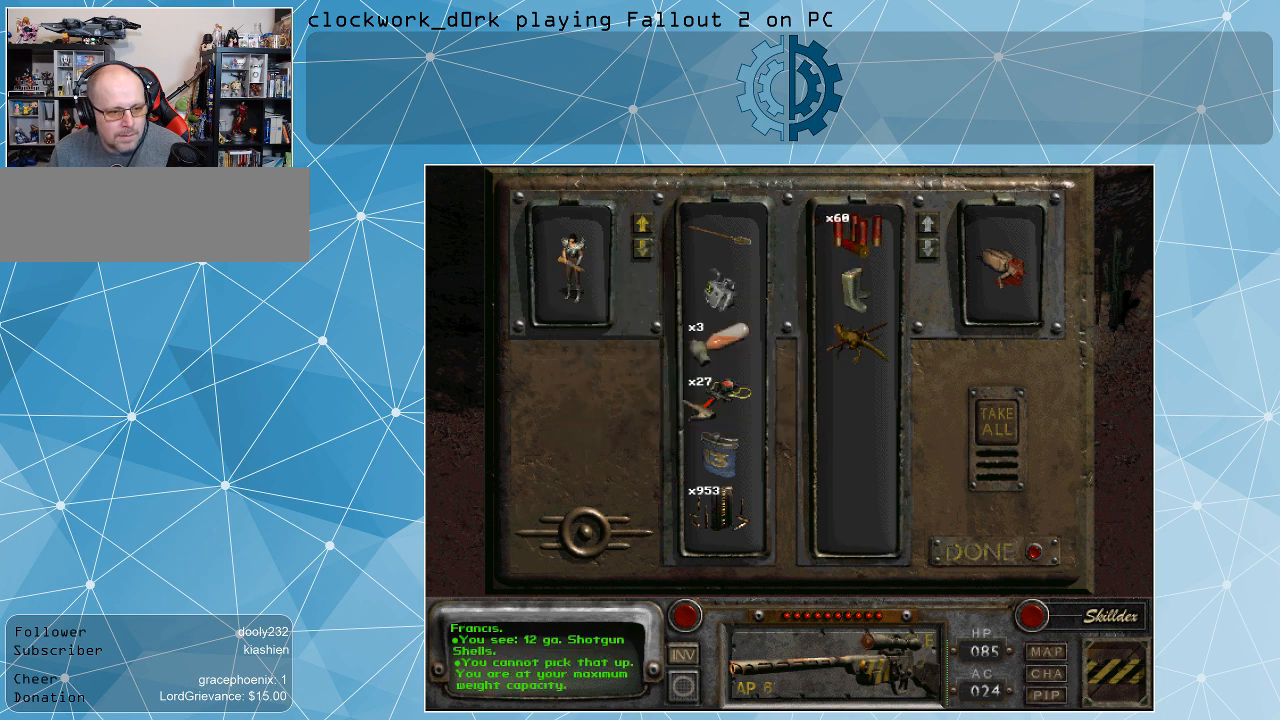
{"keys": [], "mouse": [], "events": []}
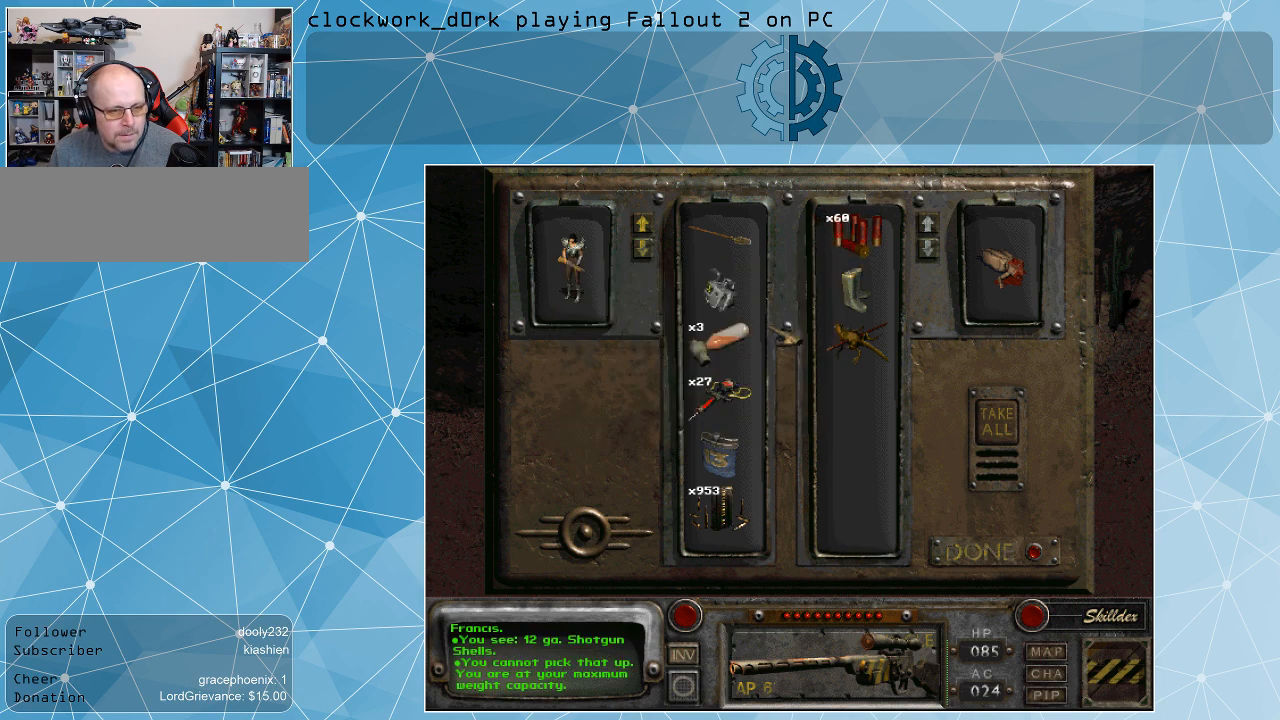
{"keys": [], "mouse": [], "events": []}
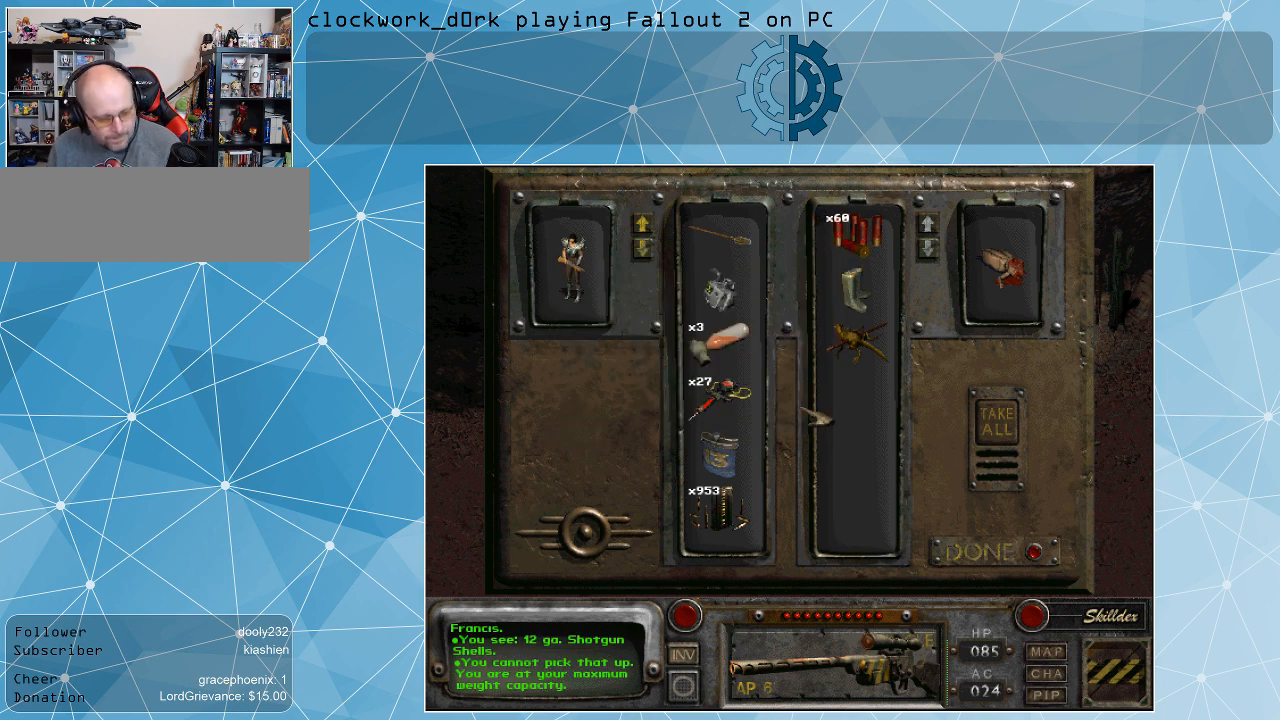
{"keys": [], "mouse": [], "events": []}
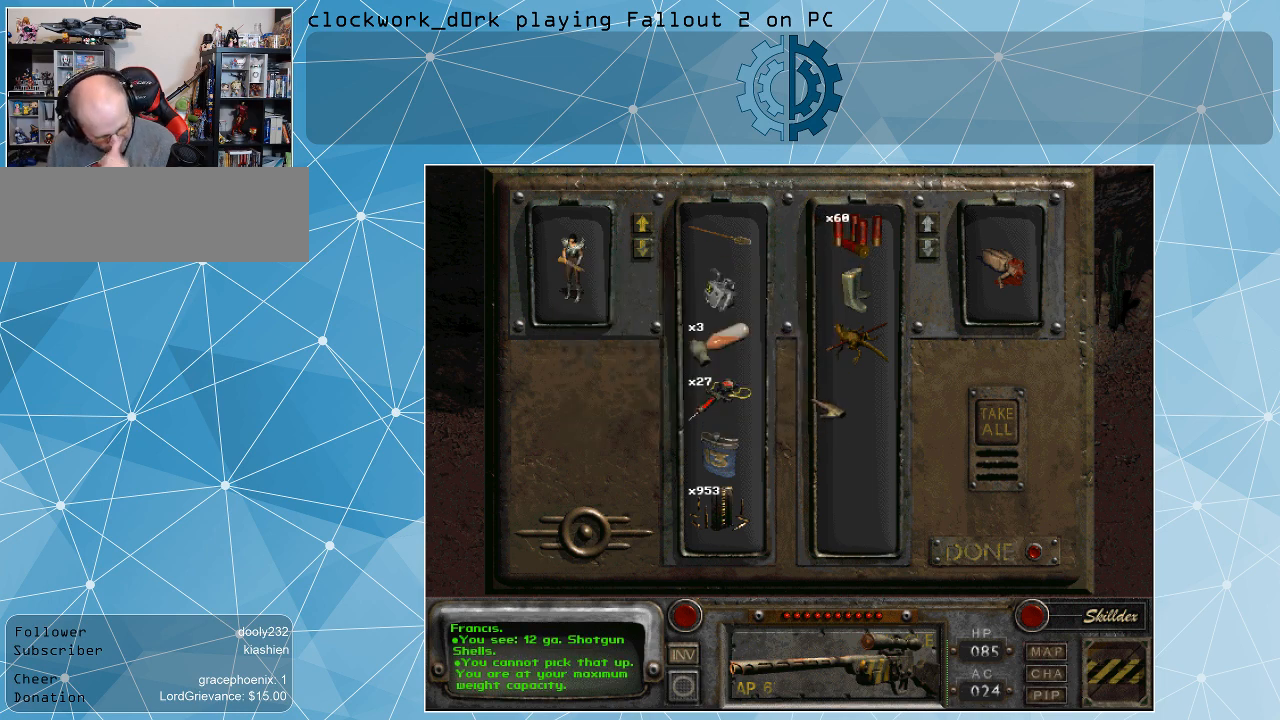
{"keys": [], "mouse": [], "events": []}
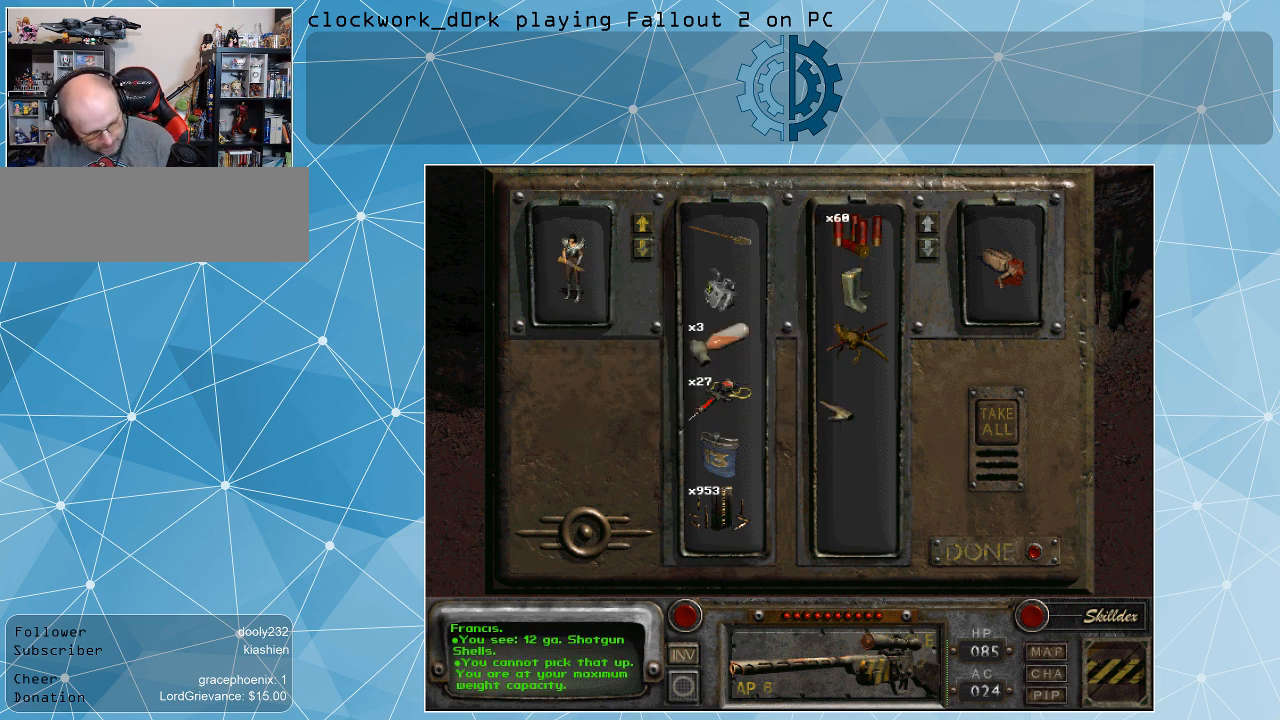
{"keys": [], "mouse": [], "events": []}
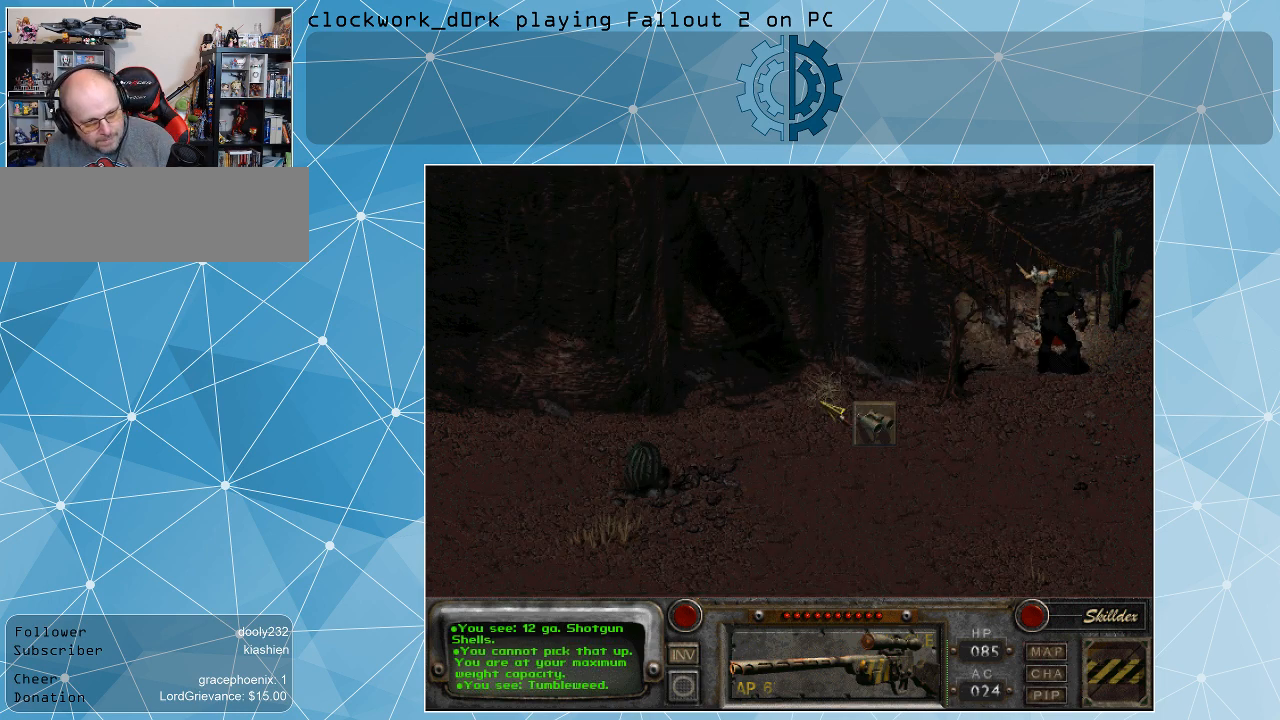
{"keys": [], "mouse": [], "events": []}
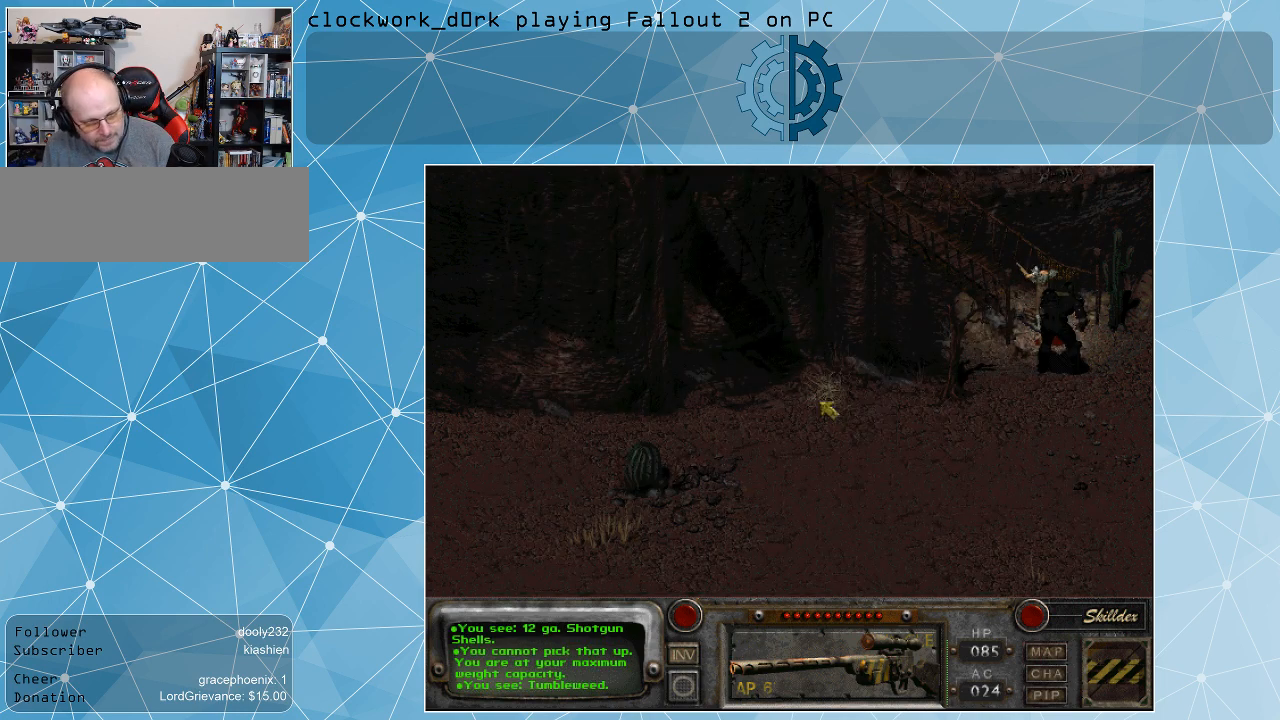
{"keys": [], "mouse": [], "events": [[67, "i", "down"], [100, "i", "up"]]}
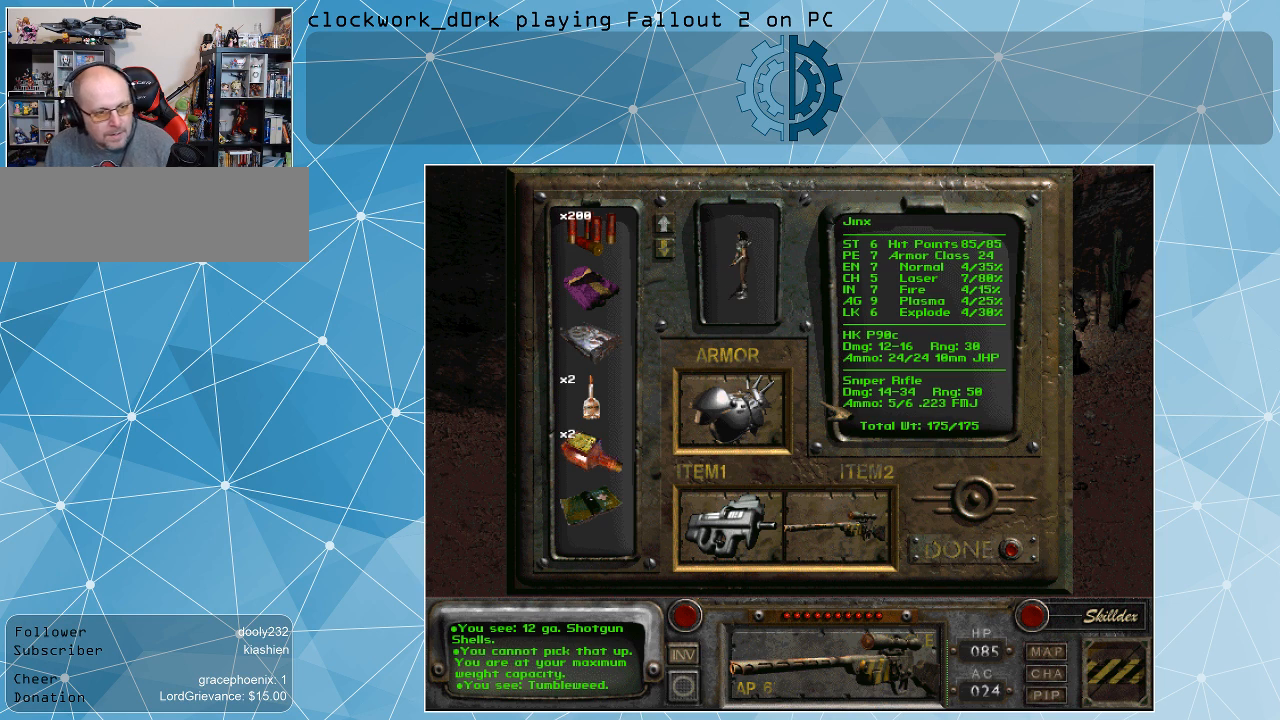
{"keys": [], "mouse": [], "events": []}
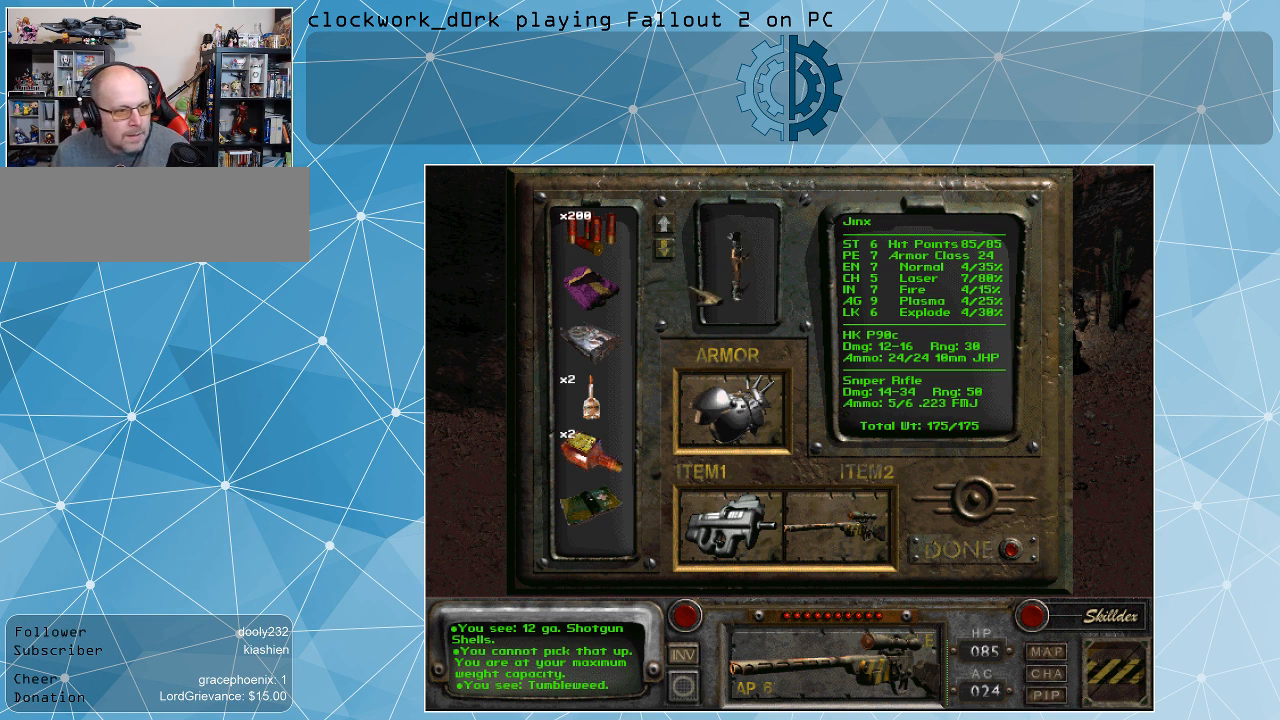
{"keys": [], "mouse": ["right"], "events": [[500, "mouse_right", "down"]]}
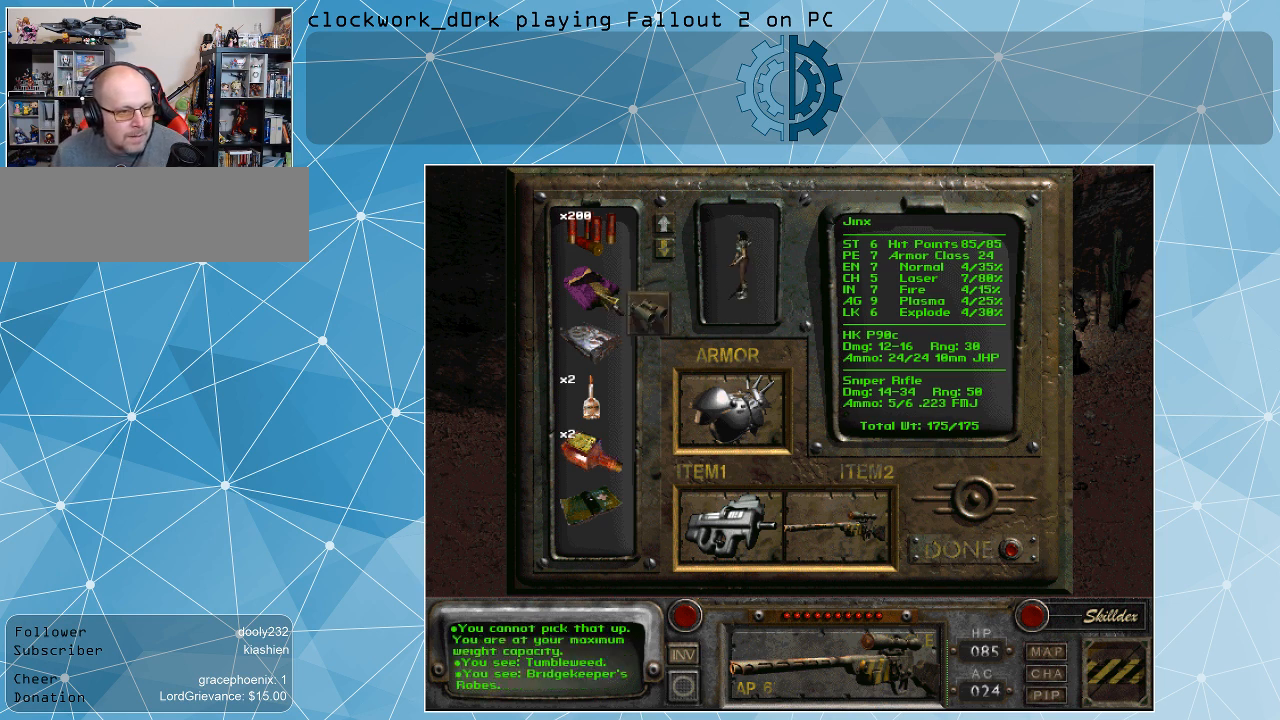
{"keys": [], "mouse": ["left"], "events": [[100, "mouse_right", "up"], [367, "mouse_left", "down"]]}
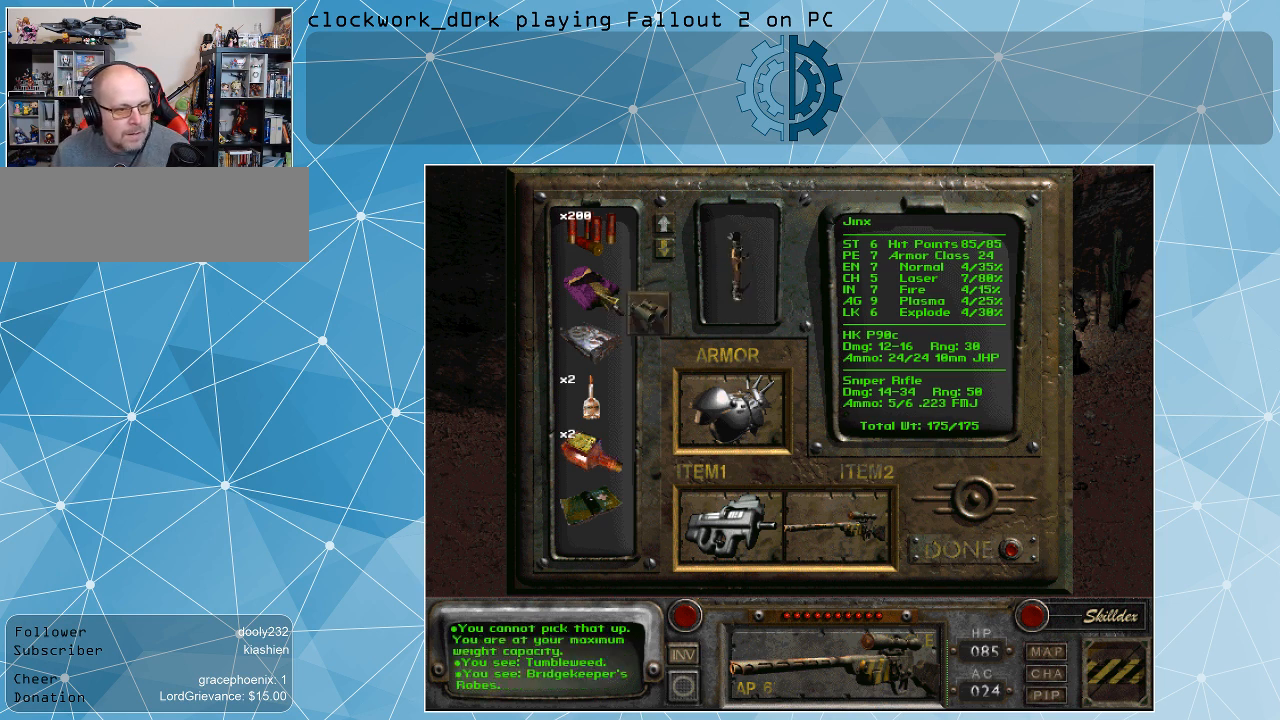
{"keys": [], "mouse": ["left"], "events": []}
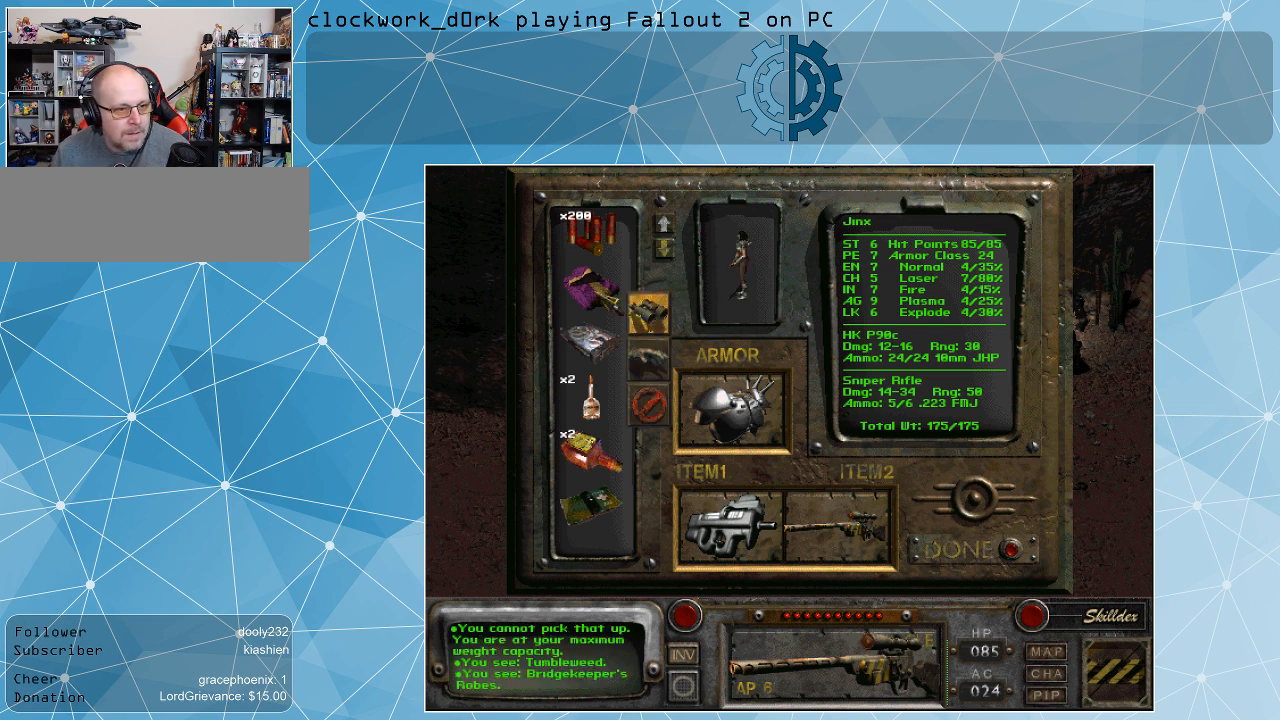
{"keys": [], "mouse": ["left"], "events": []}
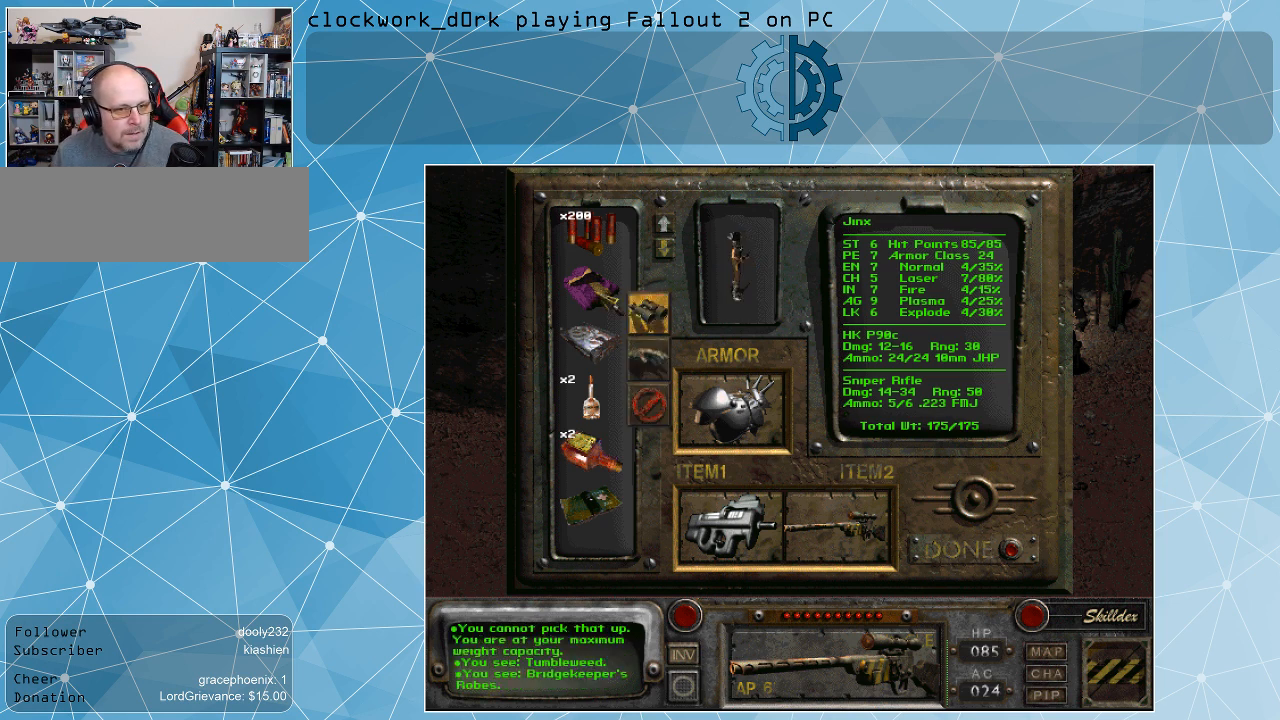
{"keys": [], "mouse": [], "events": [[434, "mouse_left", "up"]]}